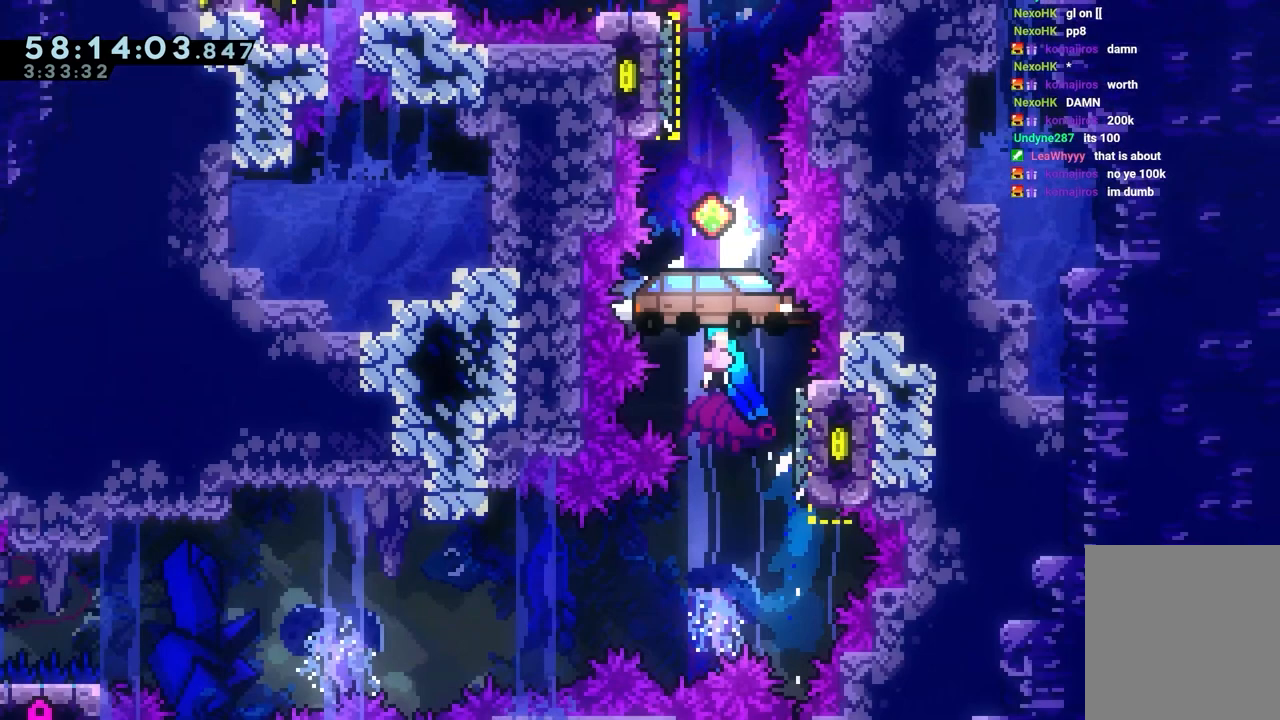
Gameplay with keyboard; each line is a JSON object with the keys held at the frame after it. "events" lists presses ("down") and releases ("up") of "dash", "down", "grab", "jump", "jump2", "left", "right" and "up" between this image and that frame as [ms after this image, input, new state], when the widget could be followed in between. No other keys are recorded. Mouse input is not recorded. Key names are as the overlay labels them; some are game actions (e.g. jump) rather than physical keys.
{"keys": ["dash"], "events": [[267, "up", "down"], [317, "dash", "down"], [317, "jump", "up"], [450, "up", "up"]]}
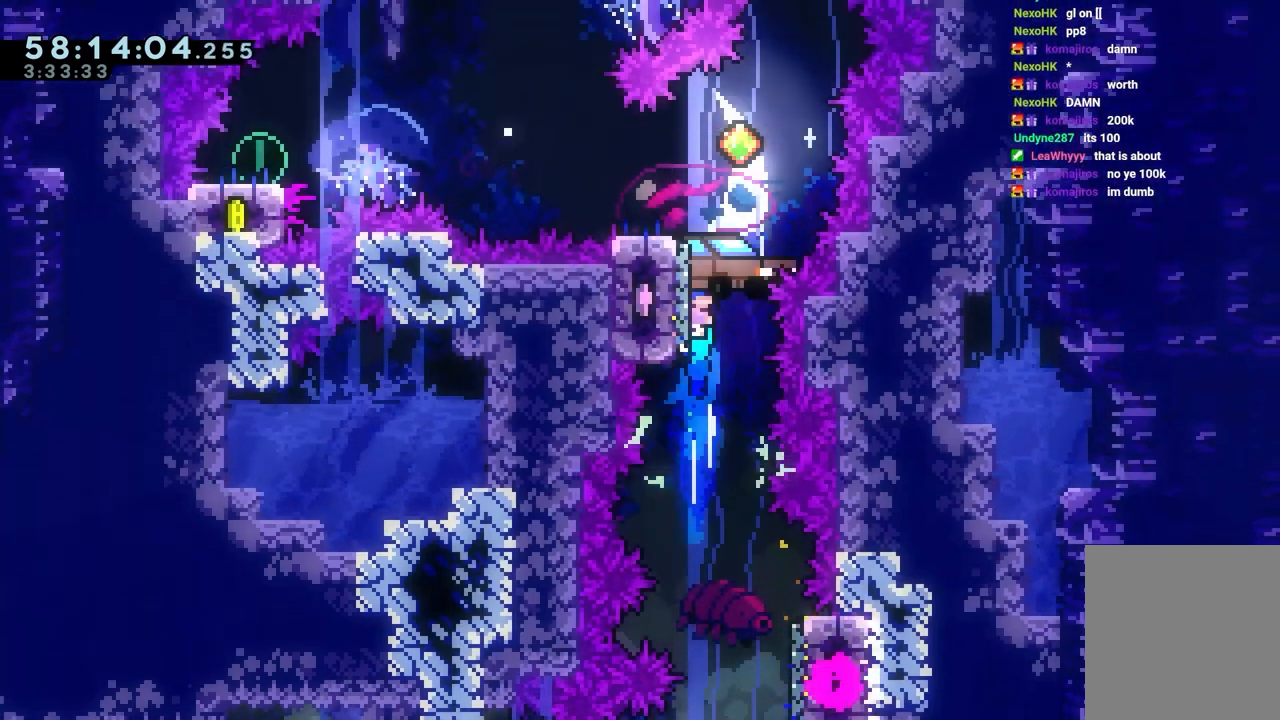
{"keys": ["jump", "left"], "events": [[50, "dash", "up"], [50, "jump", "down"], [467, "left", "down"]]}
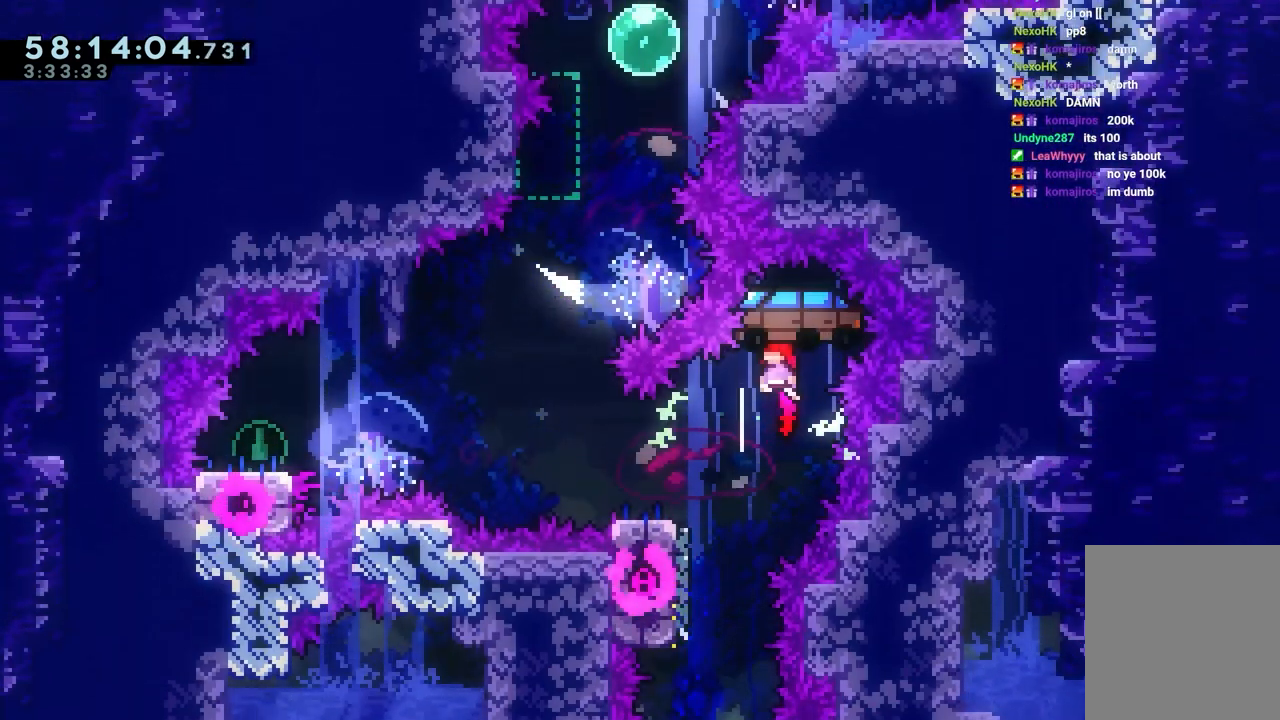
{"keys": ["jump", "left"], "events": [[67, "jump", "up"], [167, "left", "up"], [217, "dash", "down"], [217, "down", "down"], [217, "left", "down"], [400, "down", "up"], [450, "dash", "up"], [450, "jump", "down"]]}
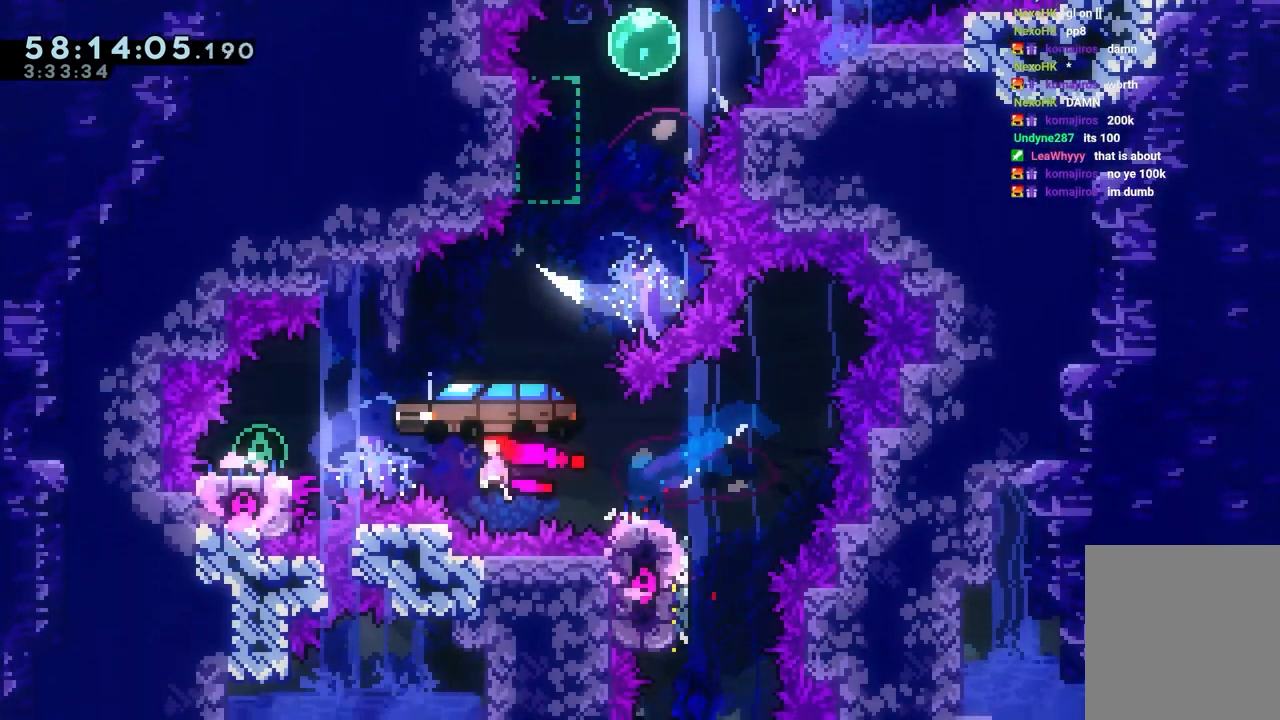
{"keys": ["jump", "right"], "events": [[183, "dash", "down"], [183, "jump", "up"], [267, "right", "down"], [317, "jump", "down"], [317, "left", "up"], [367, "dash", "up"]]}
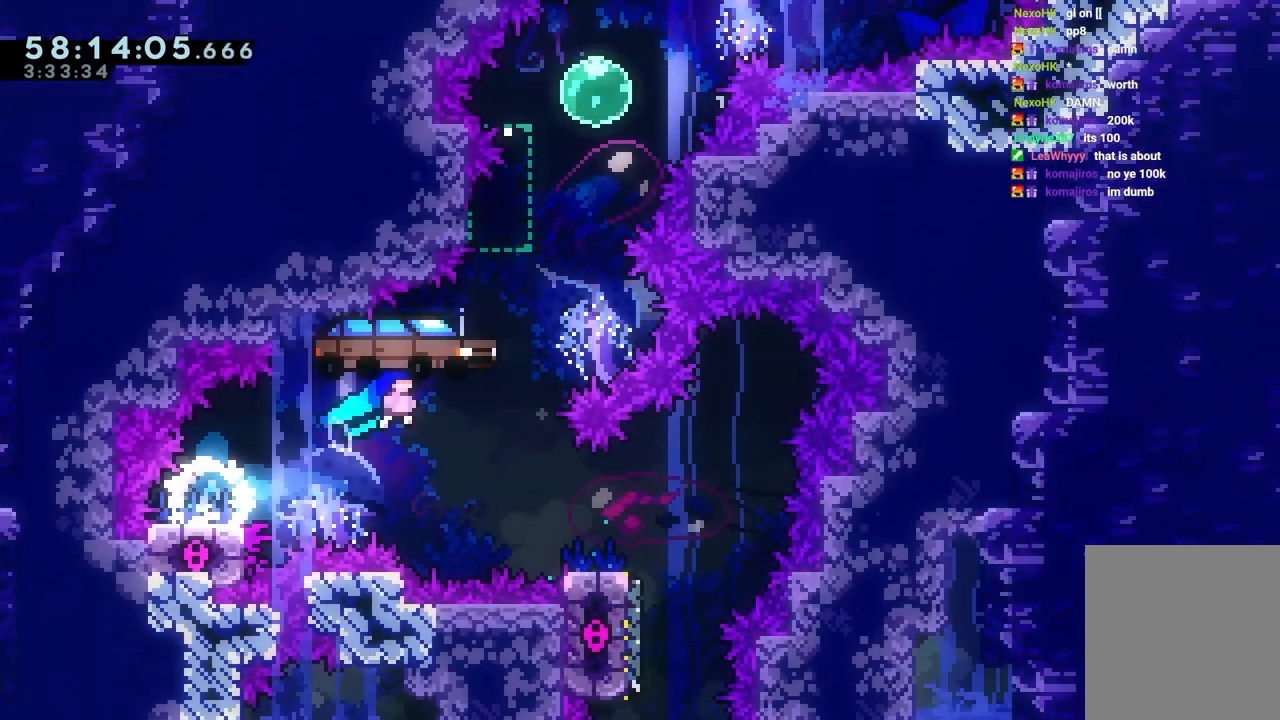
{"keys": ["dash", "jump"], "events": [[183, "dash", "down"], [183, "jump", "up"], [183, "up", "down"], [233, "right", "up"], [383, "up", "up"], [467, "jump", "down"]]}
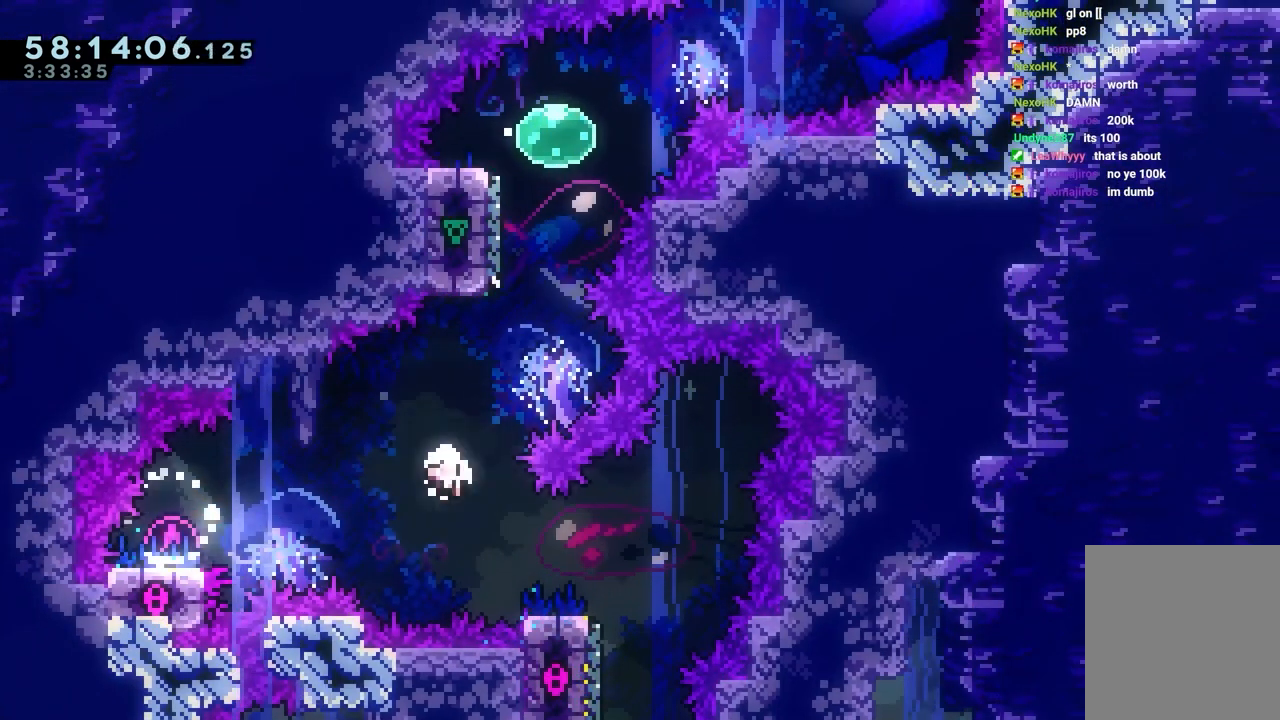
{"keys": ["jump"], "events": [[67, "dash", "up"], [167, "jump", "up"], [217, "jump", "down"], [300, "jump", "up"], [350, "jump", "down"], [400, "jump", "up"], [483, "jump", "down"]]}
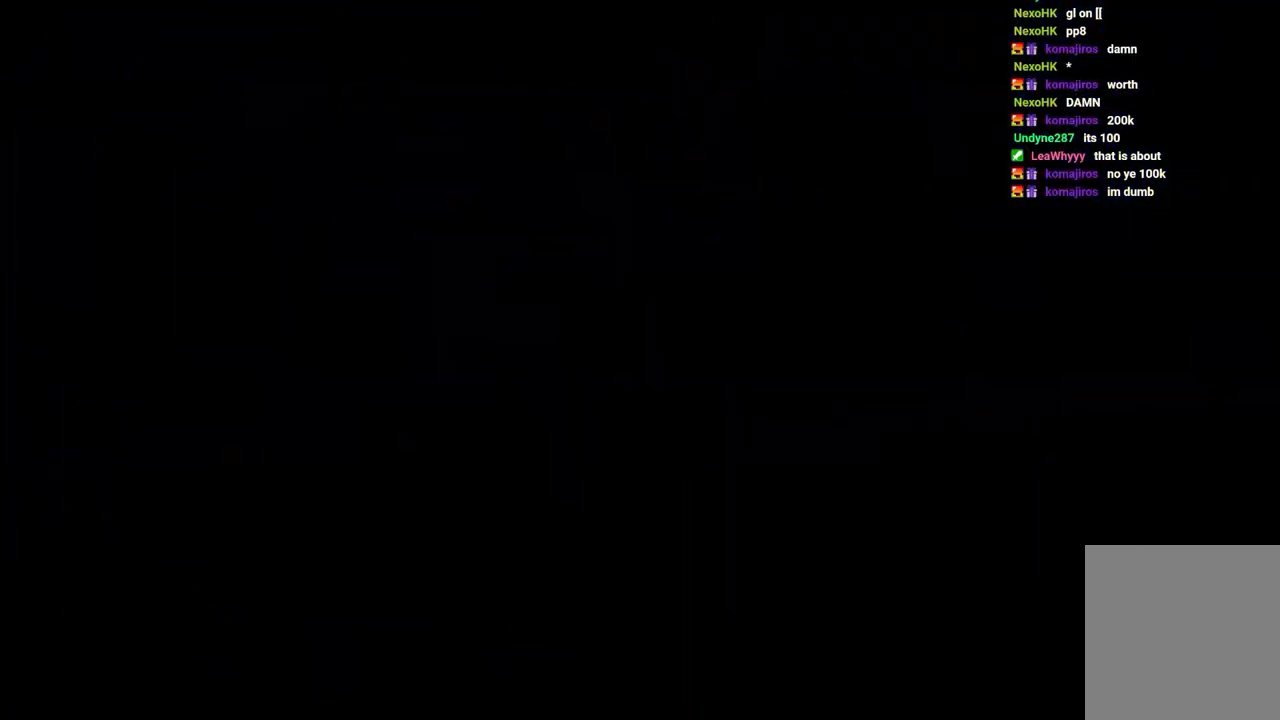
{"keys": [], "events": [[33, "jump", "up"], [133, "jump", "down"], [217, "jump", "up"], [267, "jump", "down"], [317, "jump", "up"], [367, "jump", "down"], [467, "jump", "up"]]}
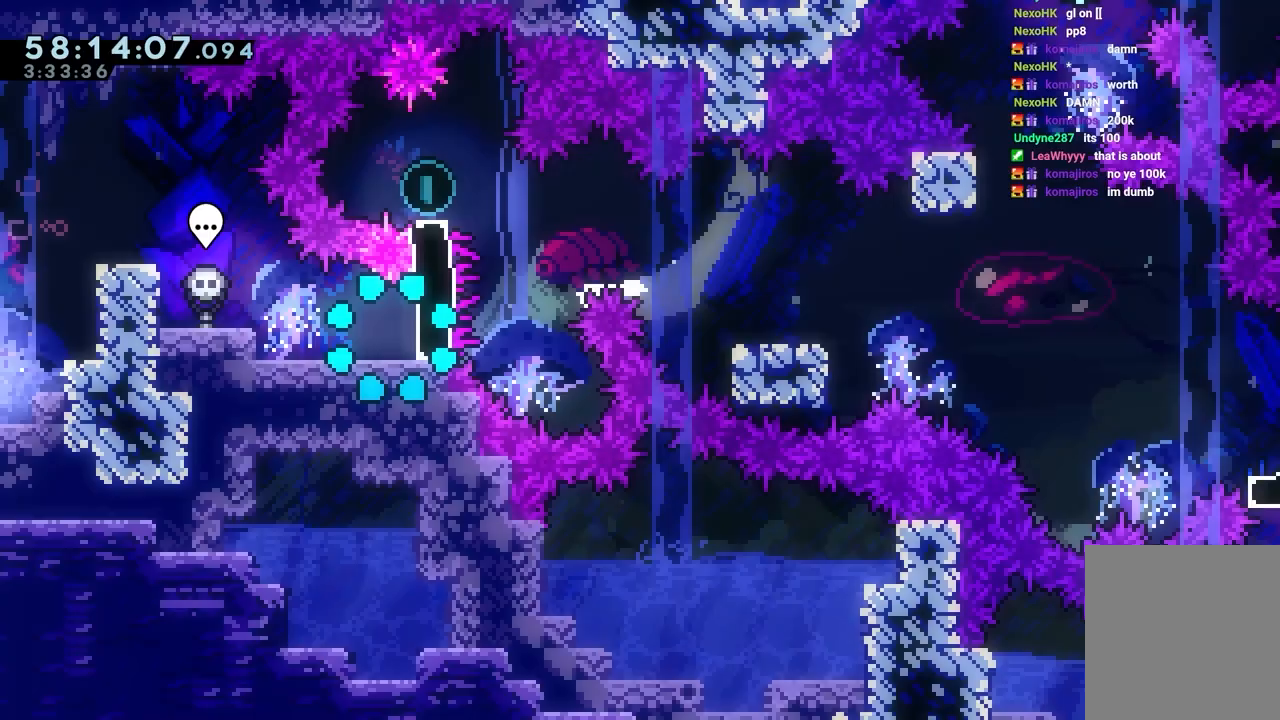
{"keys": [], "events": []}
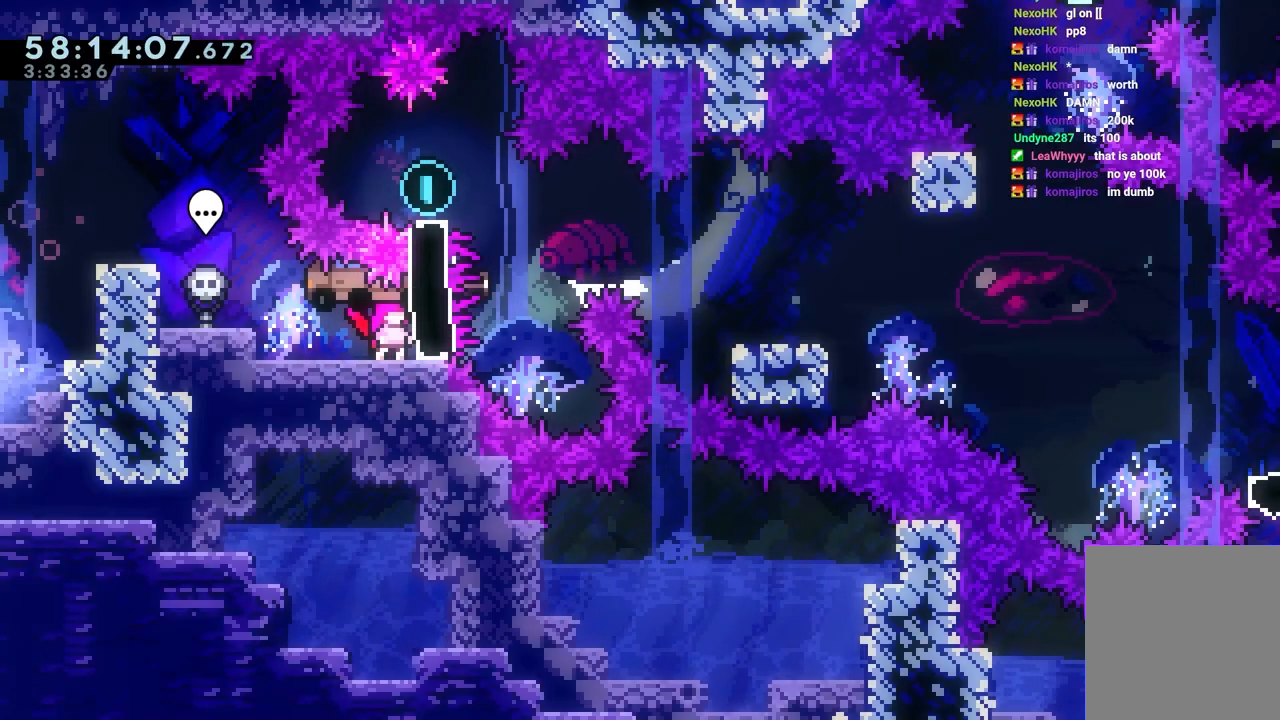
{"keys": [], "events": [[200, "right", "down"], [200, "up", "down"], [250, "dash", "down"], [450, "dash", "up"], [450, "right", "up"], [450, "up", "up"]]}
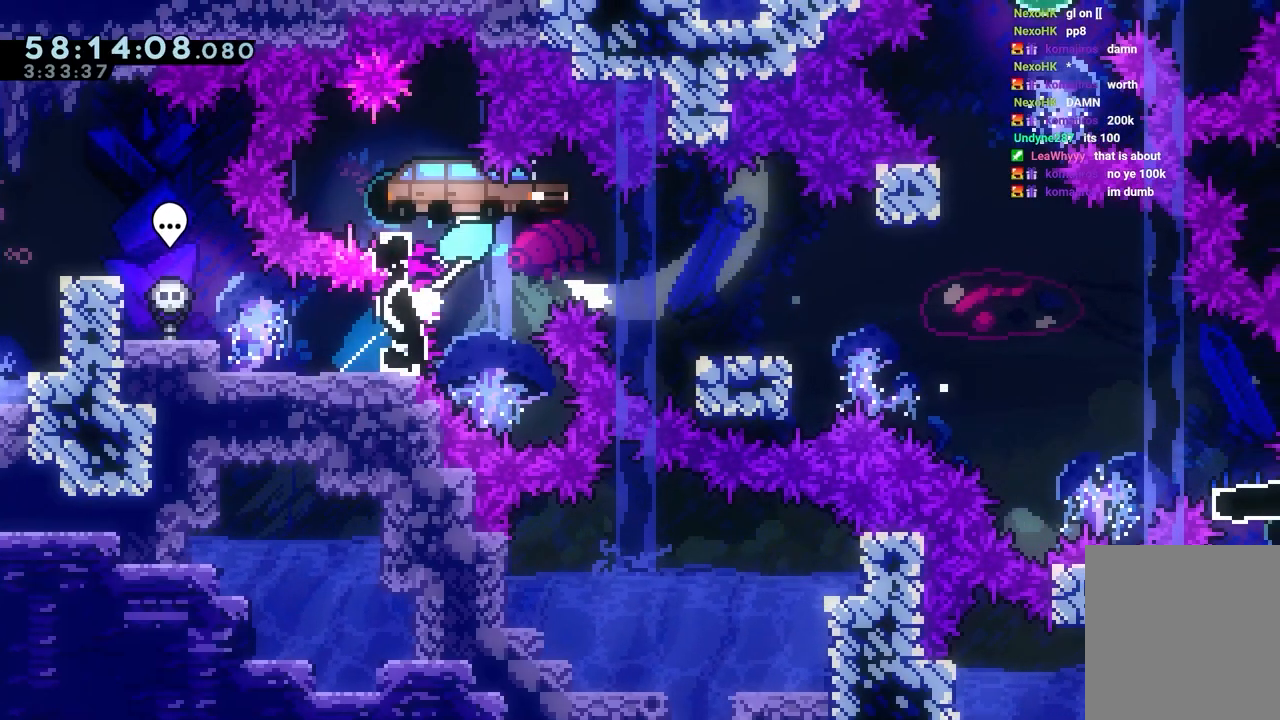
{"keys": ["down", "right"], "events": [[83, "left", "down"], [317, "down", "down"], [317, "jump", "down"], [317, "left", "up"], [317, "right", "down"], [367, "jump", "up"]]}
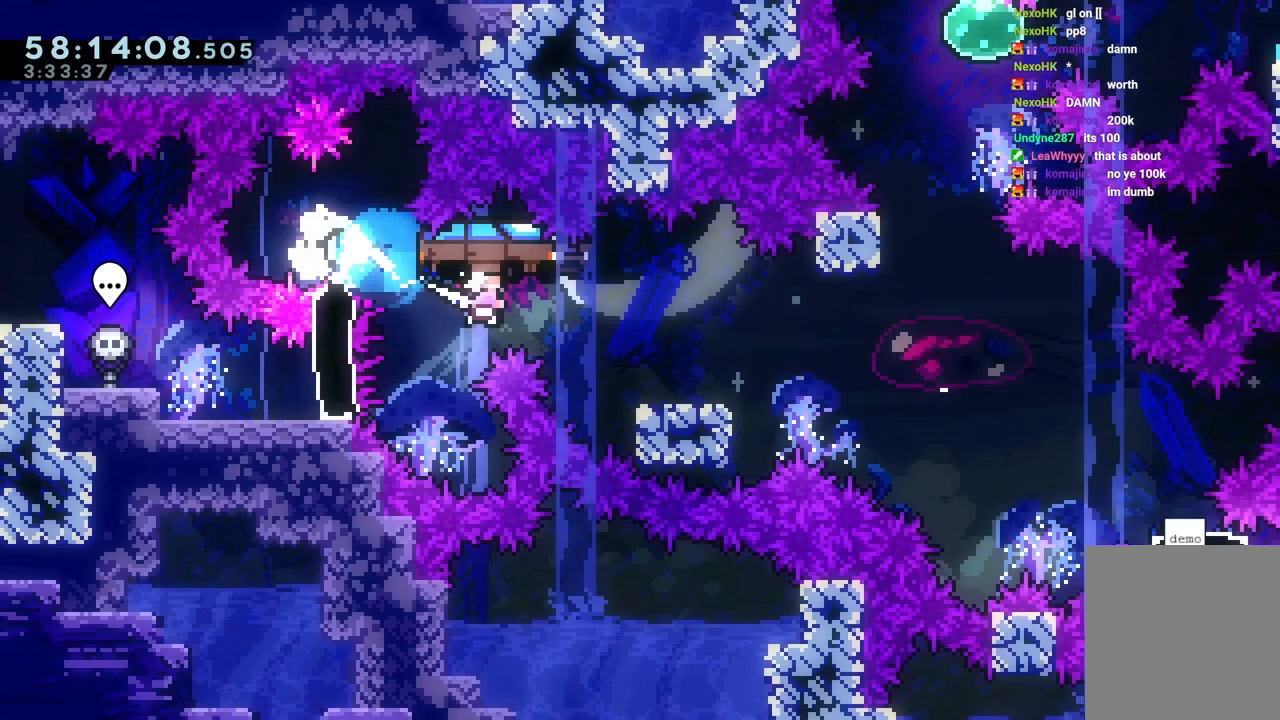
{"keys": ["dash", "down", "jump", "right"], "events": [[200, "down", "up"], [200, "jump", "down"], [283, "down", "down"], [333, "dash", "down"]]}
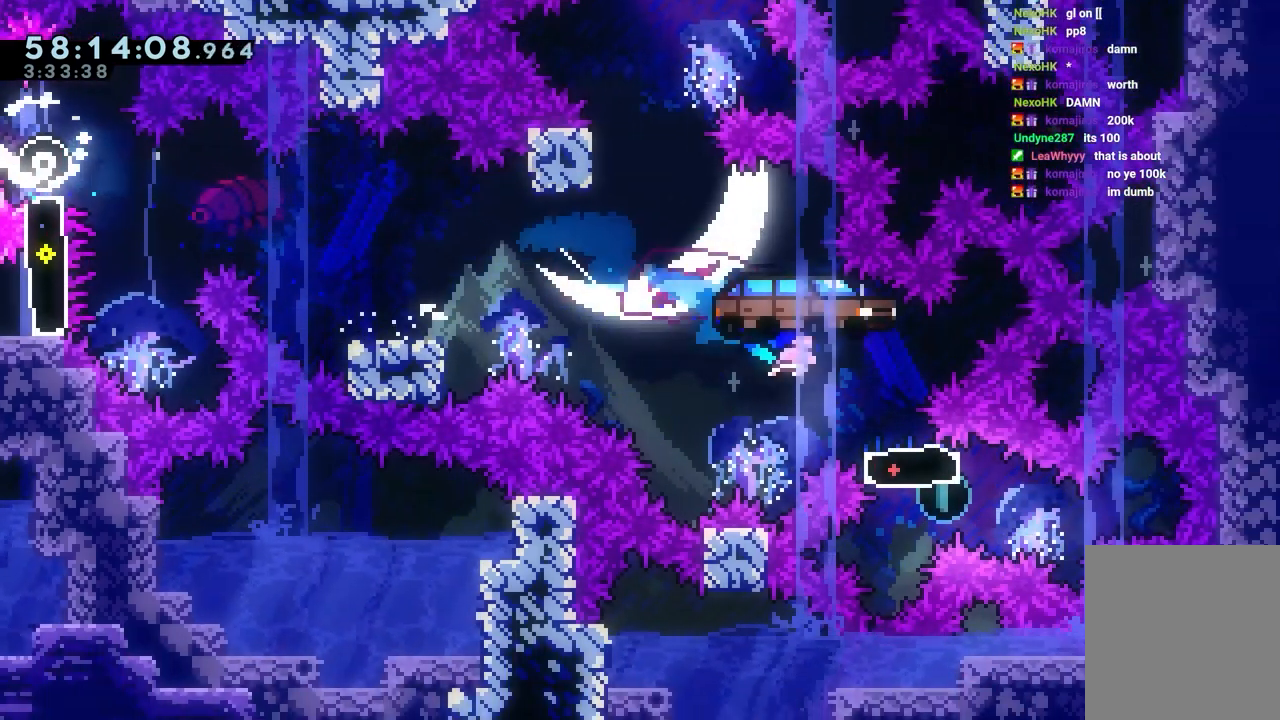
{"keys": [], "events": [[67, "dash", "up"], [117, "down", "up"], [117, "jump", "up"], [300, "left", "down"], [300, "right", "up"], [300, "up", "down"], [400, "jump", "down"], [400, "up", "up"], [450, "left", "up"], [483, "jump", "up"]]}
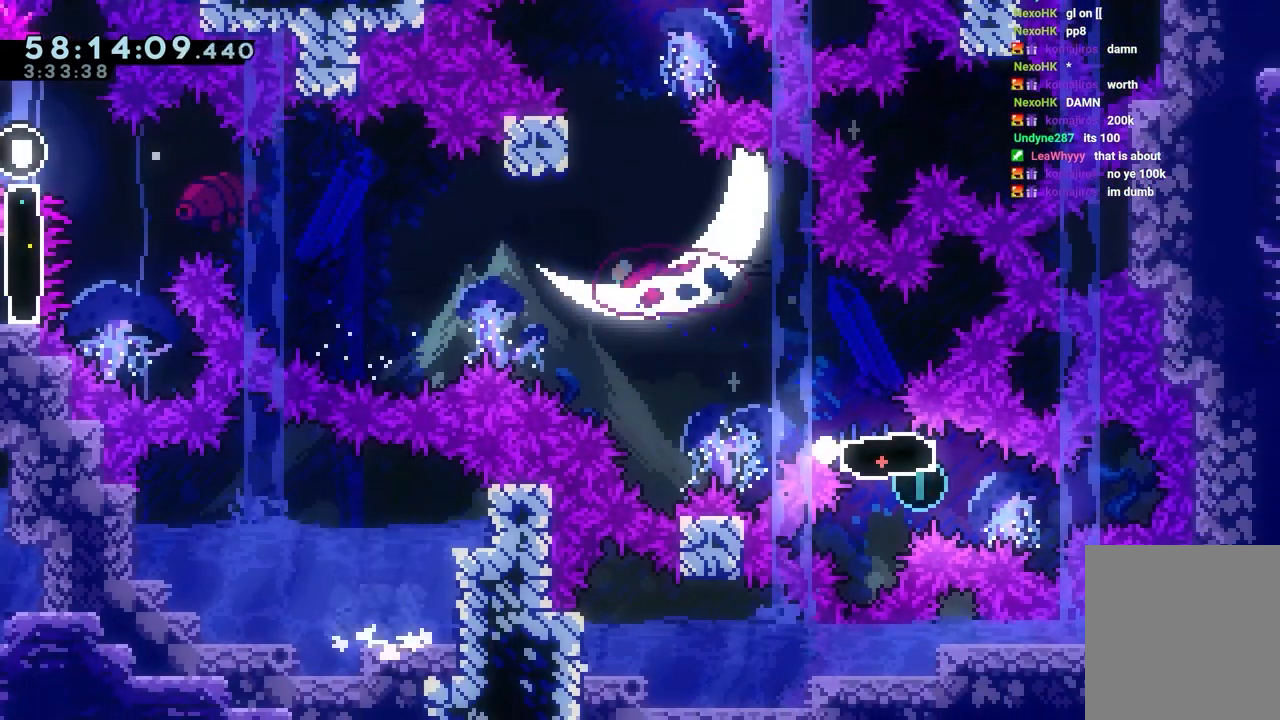
{"keys": ["jump"], "events": [[83, "jump", "down"], [133, "jump", "up"], [217, "jump", "down"], [267, "jump", "up"], [317, "jump", "down"], [417, "jump", "up"], [467, "jump", "down"]]}
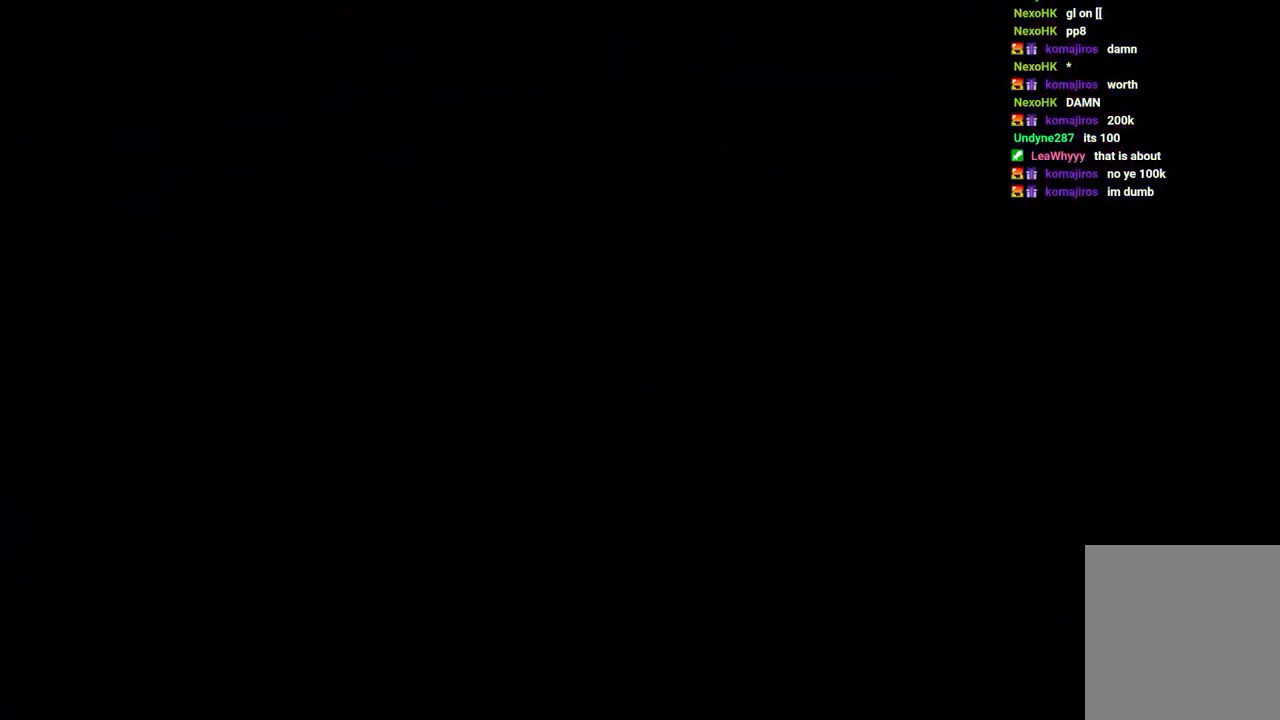
{"keys": [], "events": [[50, "jump", "up"], [100, "jump", "down"], [200, "jump", "up"], [233, "jump", "down"], [333, "jump", "up"], [433, "jump", "down"], [467, "jump", "up"]]}
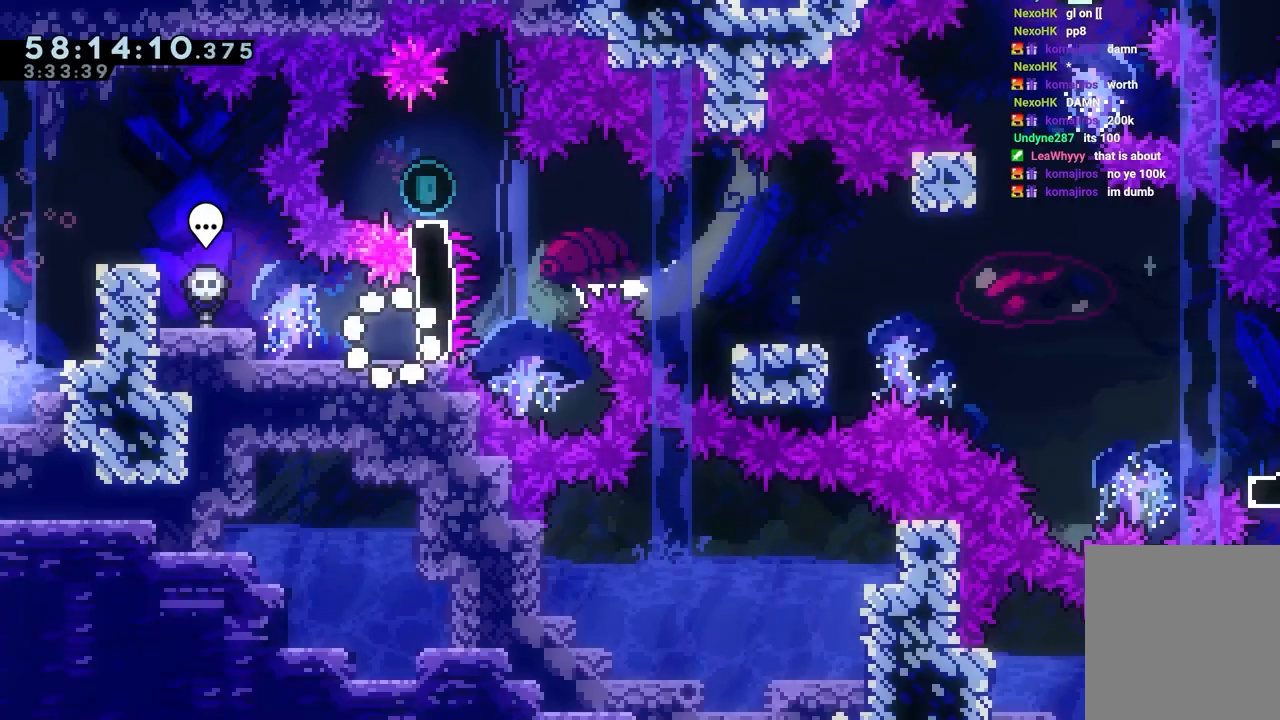
{"keys": [], "events": [[250, "dash", "down"], [250, "right", "down"], [250, "up", "down"], [450, "dash", "up"], [483, "right", "up"], [483, "up", "up"]]}
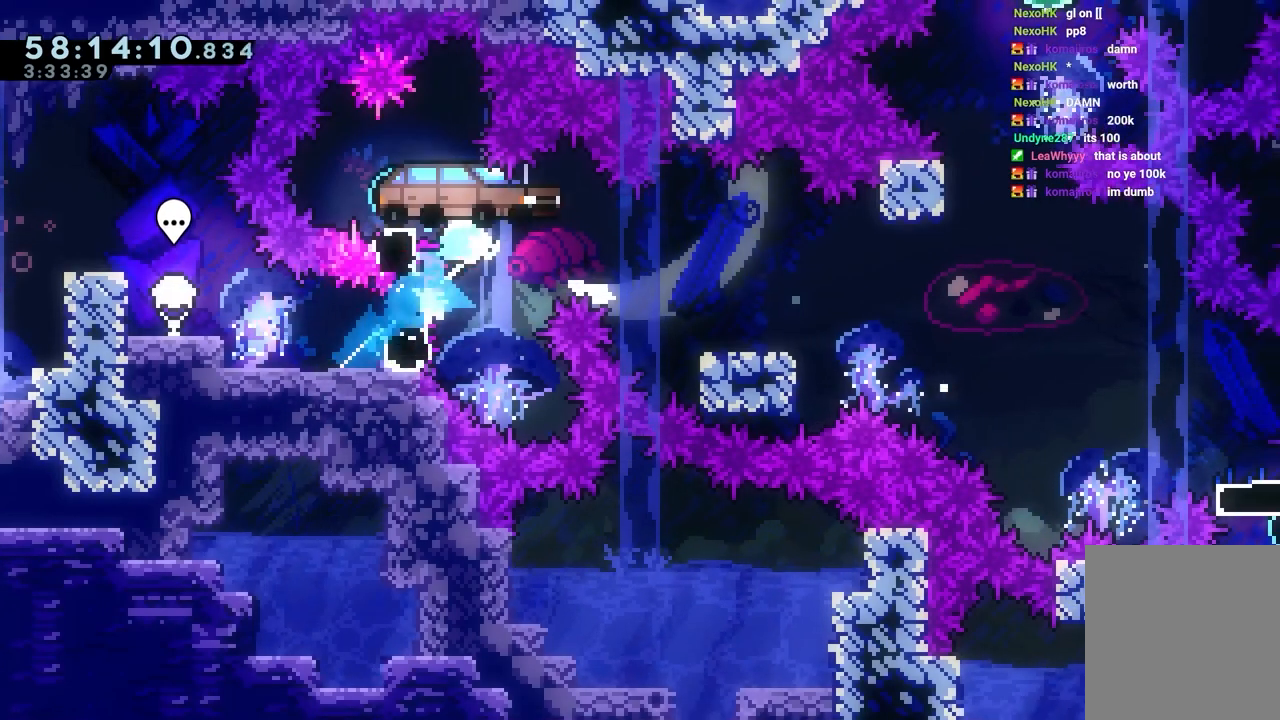
{"keys": ["down", "right"], "events": [[183, "left", "down"], [367, "down", "down"], [367, "jump", "down"], [367, "left", "up"], [367, "right", "down"], [417, "jump", "up"]]}
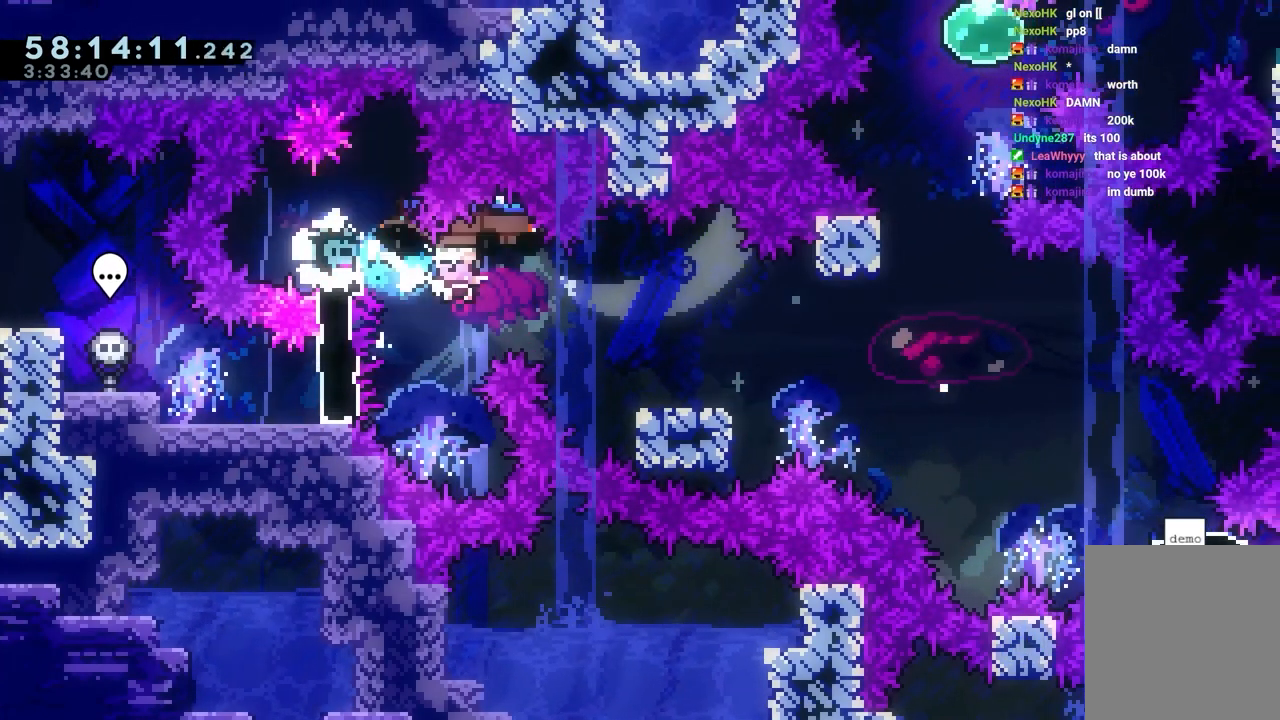
{"keys": ["down", "right"], "events": [[250, "jump", "down"], [283, "jump", "up"]]}
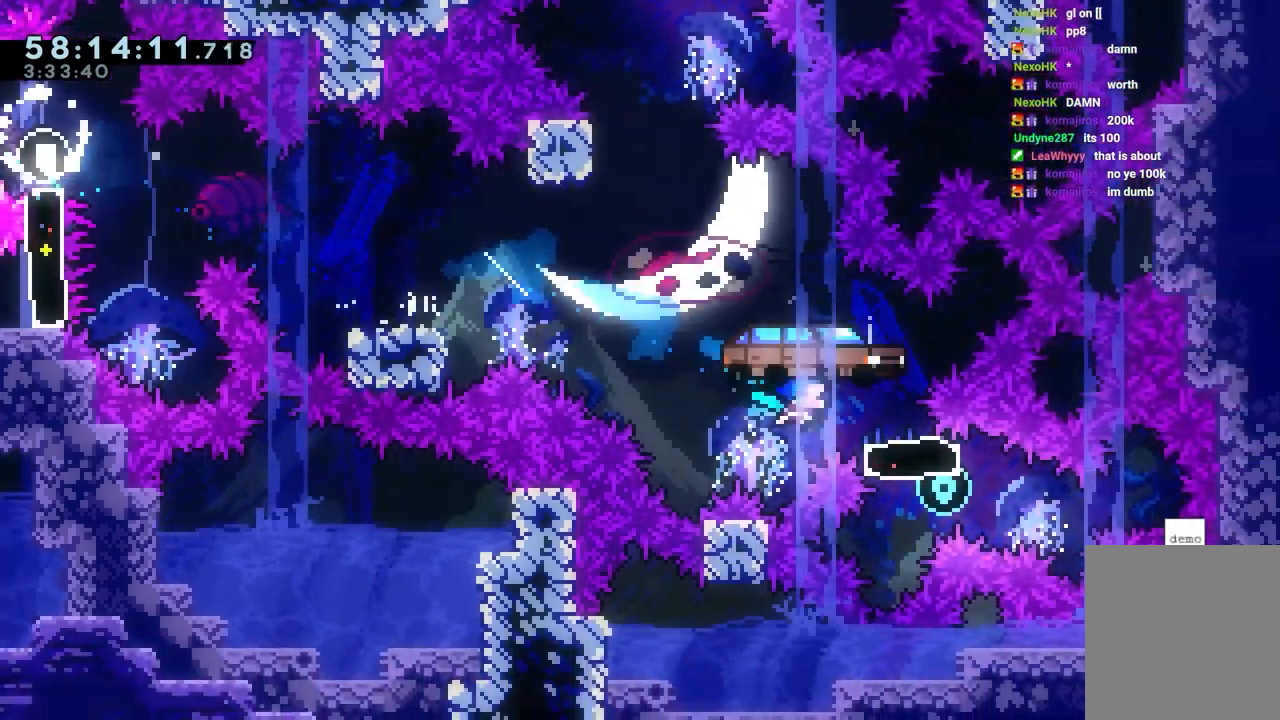
{"keys": ["jump", "left", "up"], "events": [[117, "down", "up"], [167, "right", "up"], [250, "dash", "down"], [250, "left", "down"], [250, "up", "down"], [433, "jump", "down"], [483, "dash", "up"]]}
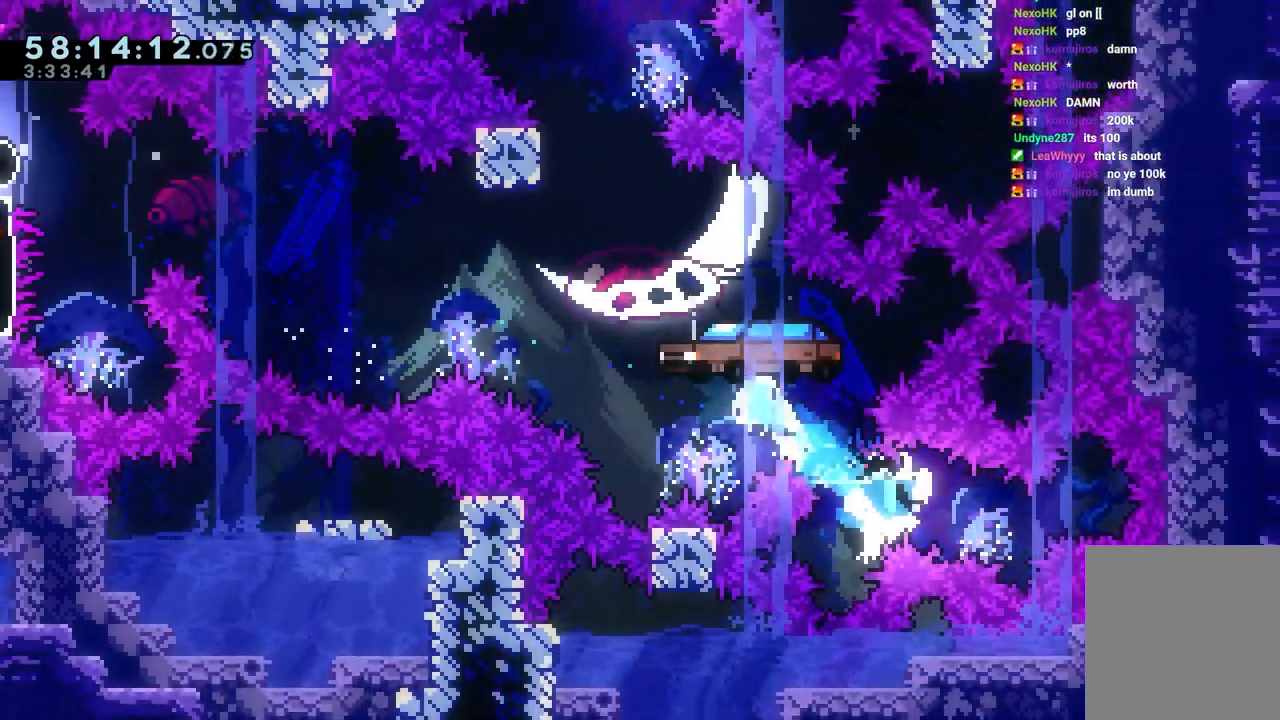
{"keys": ["dash", "up"], "events": [[267, "jump", "up"], [317, "left", "up"], [367, "dash", "down"]]}
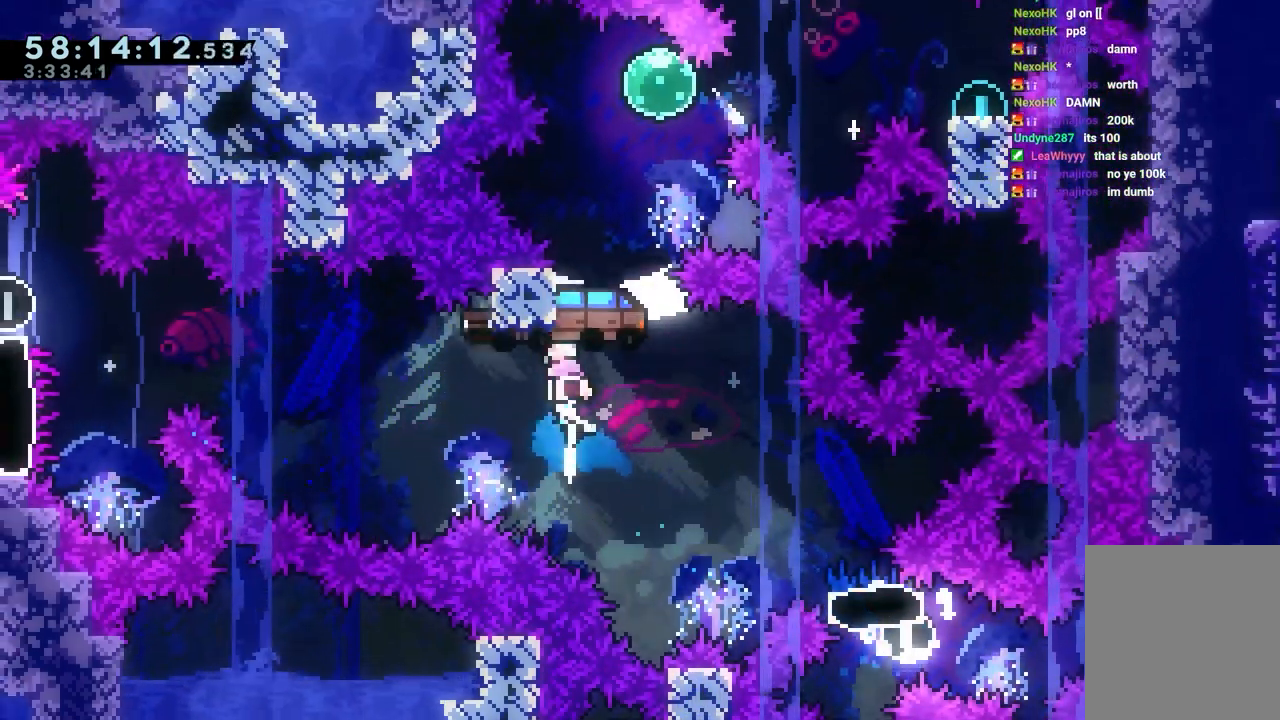
{"keys": ["dash", "jump", "right"], "events": [[100, "jump", "down"], [150, "dash", "up"], [150, "up", "up"], [433, "dash", "down"], [433, "right", "down"]]}
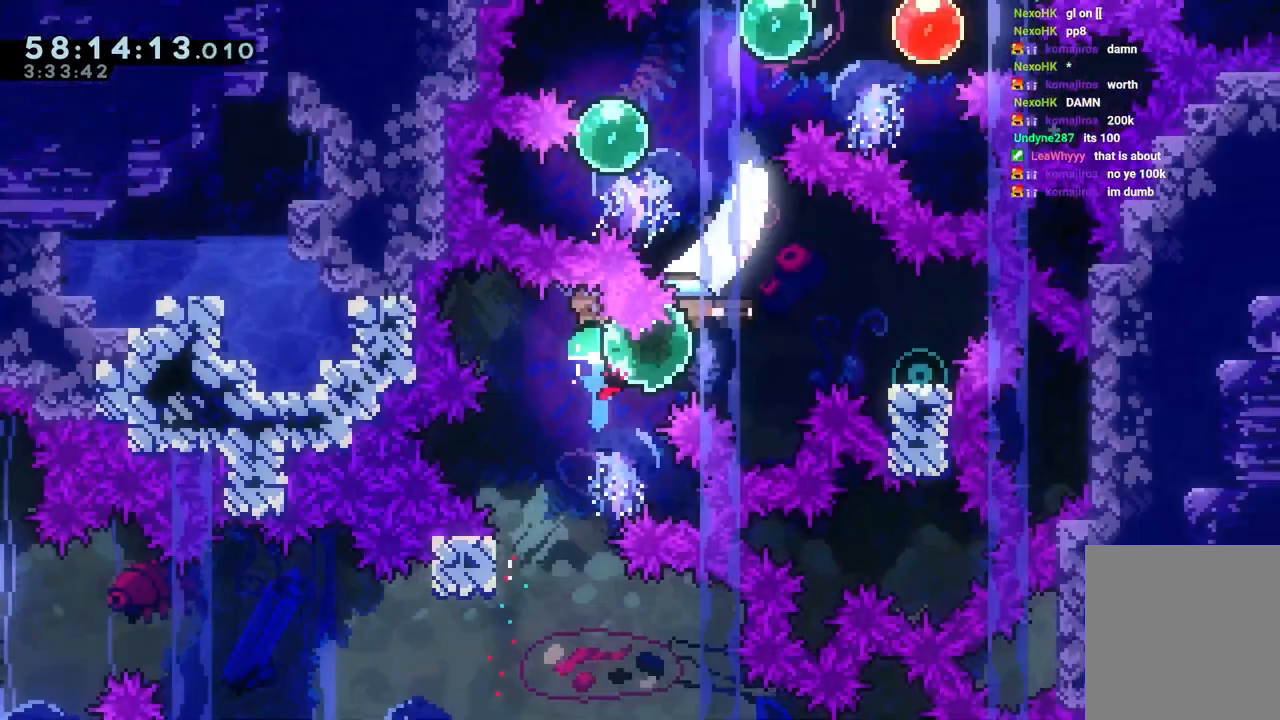
{"keys": ["jump", "left"], "events": [[17, "jump", "up"], [67, "dash", "up"], [167, "dash", "down"], [350, "dash", "up"], [350, "jump", "down"], [350, "left", "down"], [350, "right", "up"]]}
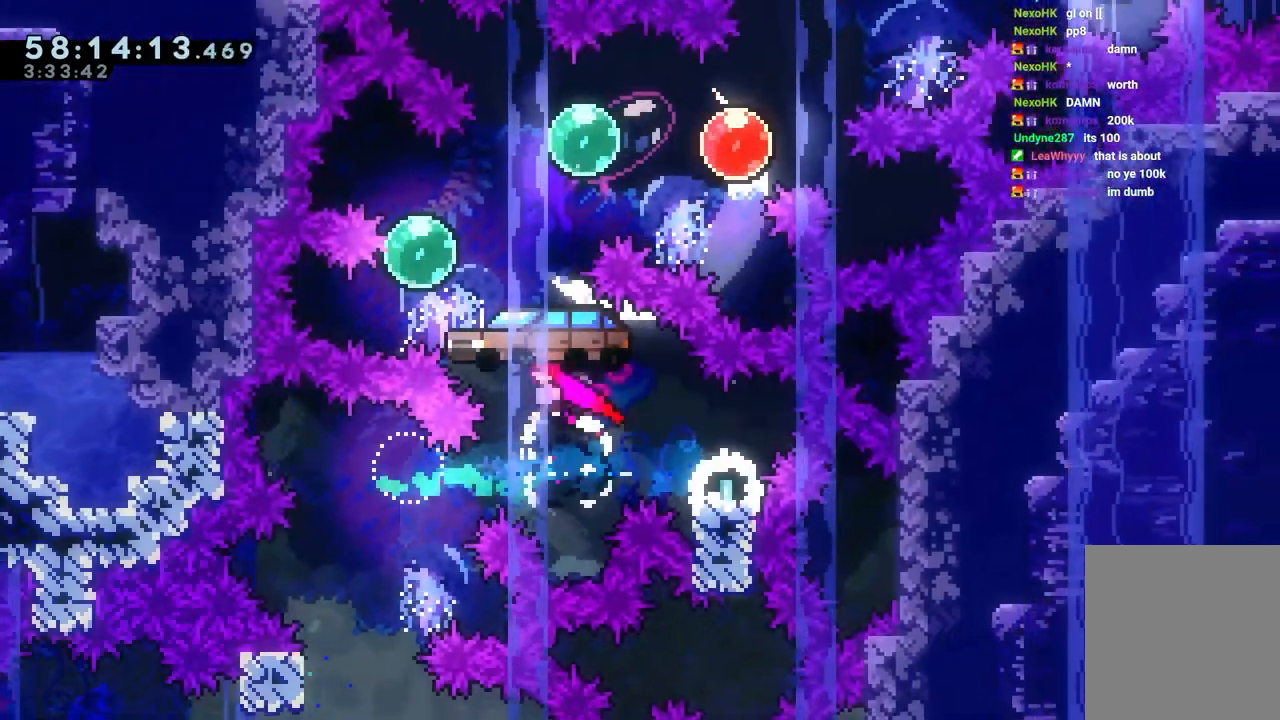
{"keys": ["right"], "events": [[33, "dash", "down"], [33, "up", "down"], [183, "dash", "up"], [183, "jump", "up"], [217, "left", "up"], [217, "right", "down"], [267, "dash", "down"], [417, "dash", "up"], [450, "up", "up"]]}
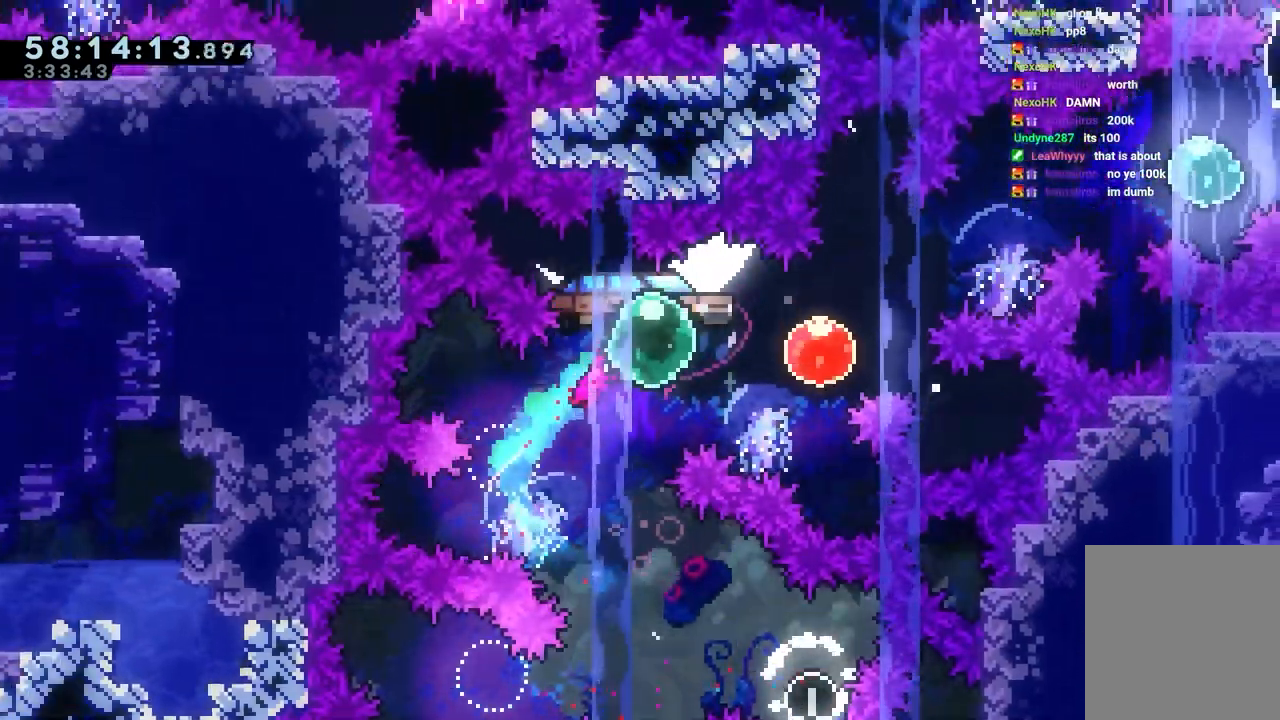
{"keys": ["right"], "events": [[50, "dash", "down"], [200, "dash", "up"], [283, "dash", "down"], [283, "up", "down"], [467, "dash", "up"], [467, "up", "up"]]}
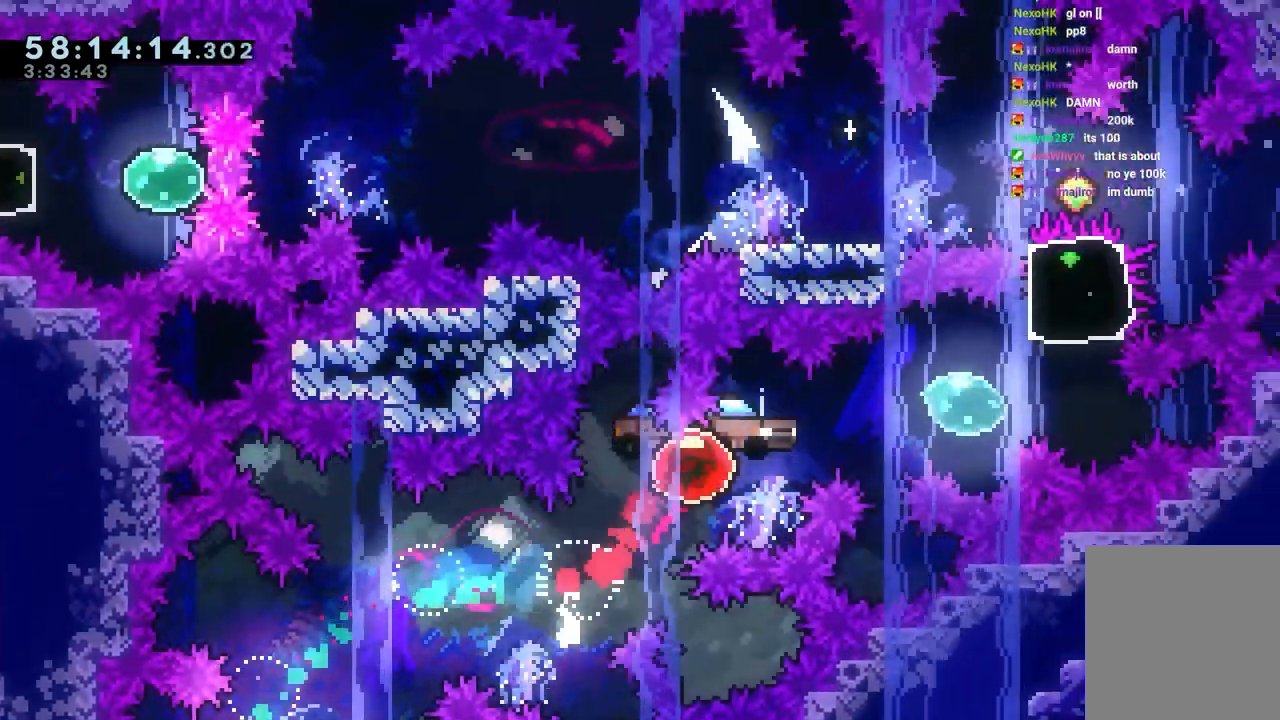
{"keys": ["dash", "right", "up"], "events": [[117, "dash", "down"], [300, "dash", "up"], [400, "dash", "down"], [400, "up", "down"]]}
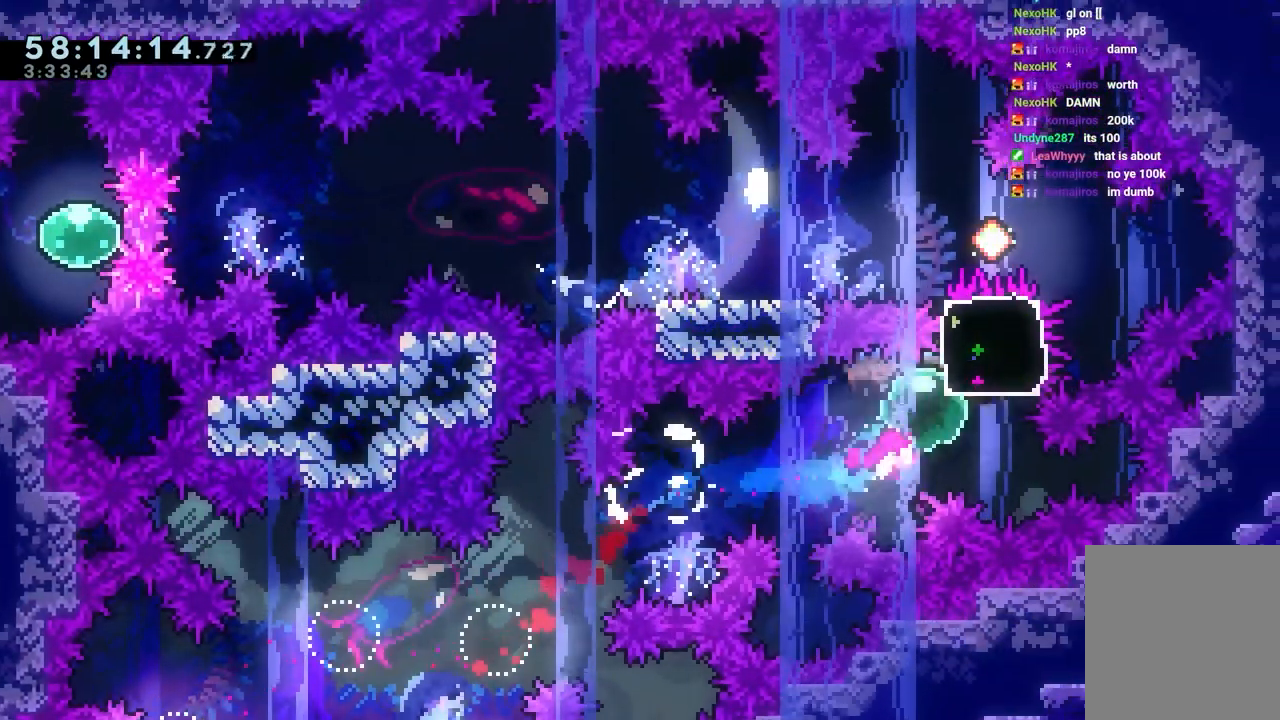
{"keys": ["dash", "left"], "events": [[33, "dash", "up"], [83, "up", "up"], [367, "dash", "down"], [367, "left", "down"], [417, "right", "up"]]}
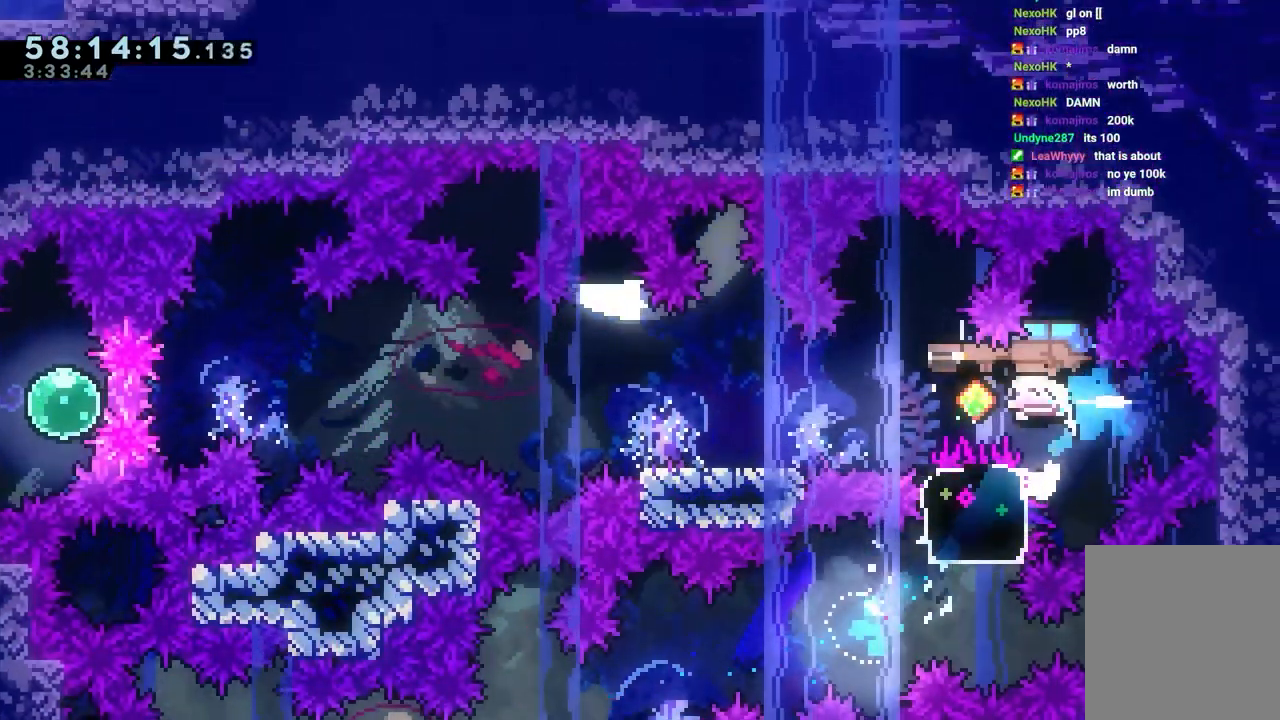
{"keys": ["right"], "events": [[50, "dash", "up"], [100, "dash", "down"], [283, "dash", "up"], [383, "left", "up"], [383, "right", "down"]]}